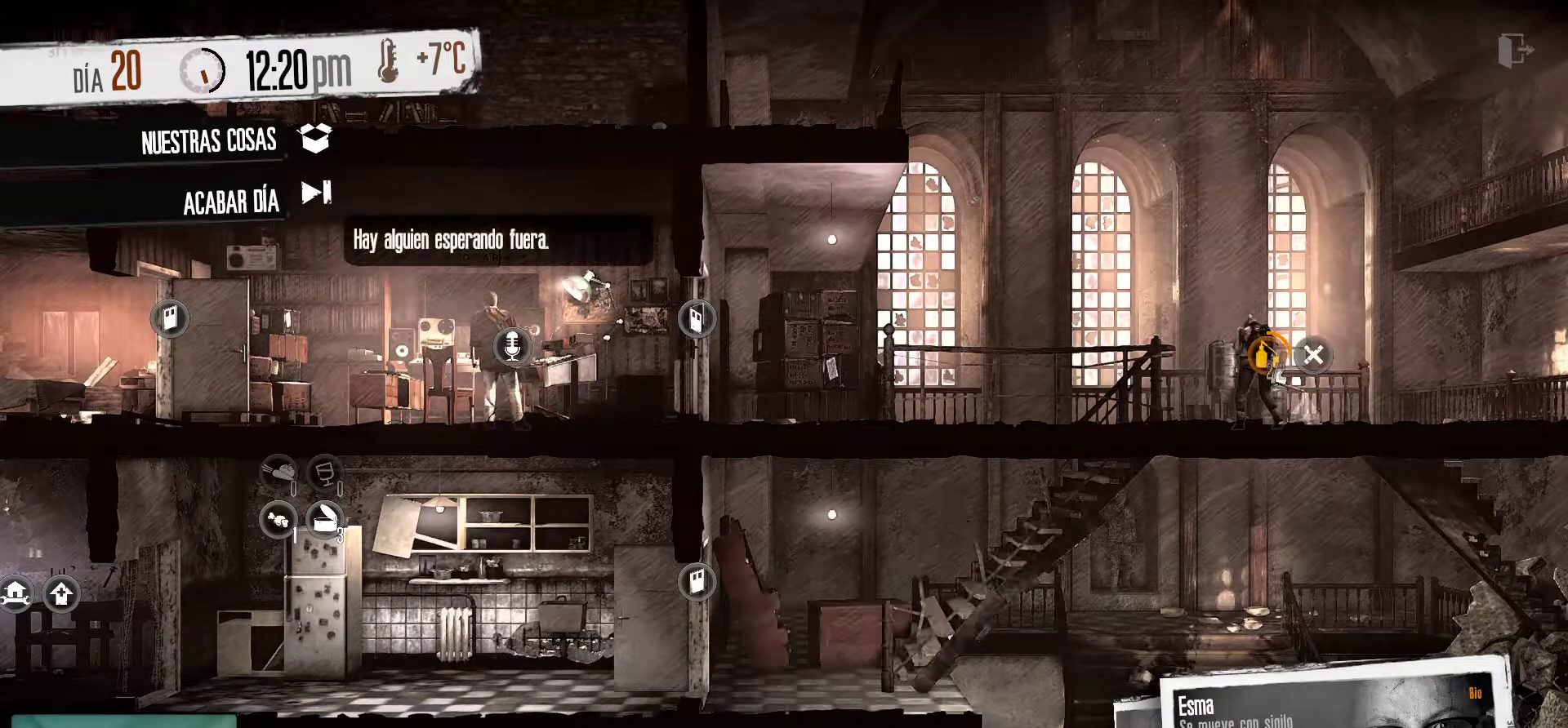
Gameplay with keyboard and mouse; each line is a JSON object with the keys and mouse buttons held at the frame after it. "events" lists presses ("down") and releases ("up") of "1", "2", "3", "4", "5", "a", "alt", "c", "caps_lock", "ctrl", "d", "e", "f", "g", "q", "r", "s", "shift", "space", "t", "tab", "v", "w", "x", "z", "mouse_left", "mouse_wheel" and "mouse_right" between this image and that frame as [ms after this image, input, new state], when the widget could be followed in between. "mouse_left", "mouse_wheel", "mouse_right" = the "left", "wheel", "right" buttons of the "mouse" list. No other keys are recorded. "wheel" means that the mouse wheel is clicked or scrolled. "mouse_move" is the direction in which the mouse moves at that frame (one of eight, or "still"), when it could be read.
{"keys": [], "mouse": [], "mouse_move": "still", "events": []}
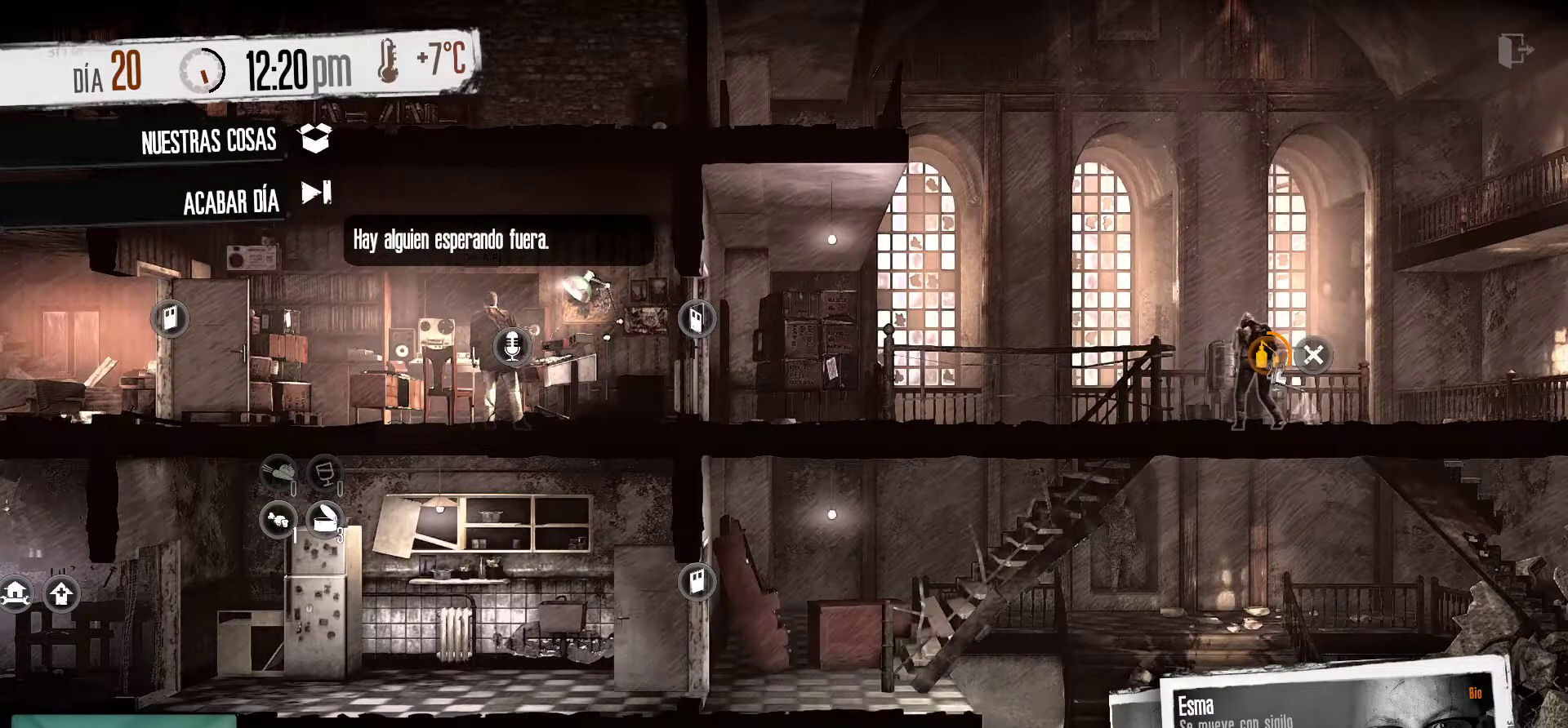
{"keys": [], "mouse": [], "mouse_move": "up-left", "events": [[50, "mouse_left", "down"], [133, "mouse_left", "up"]]}
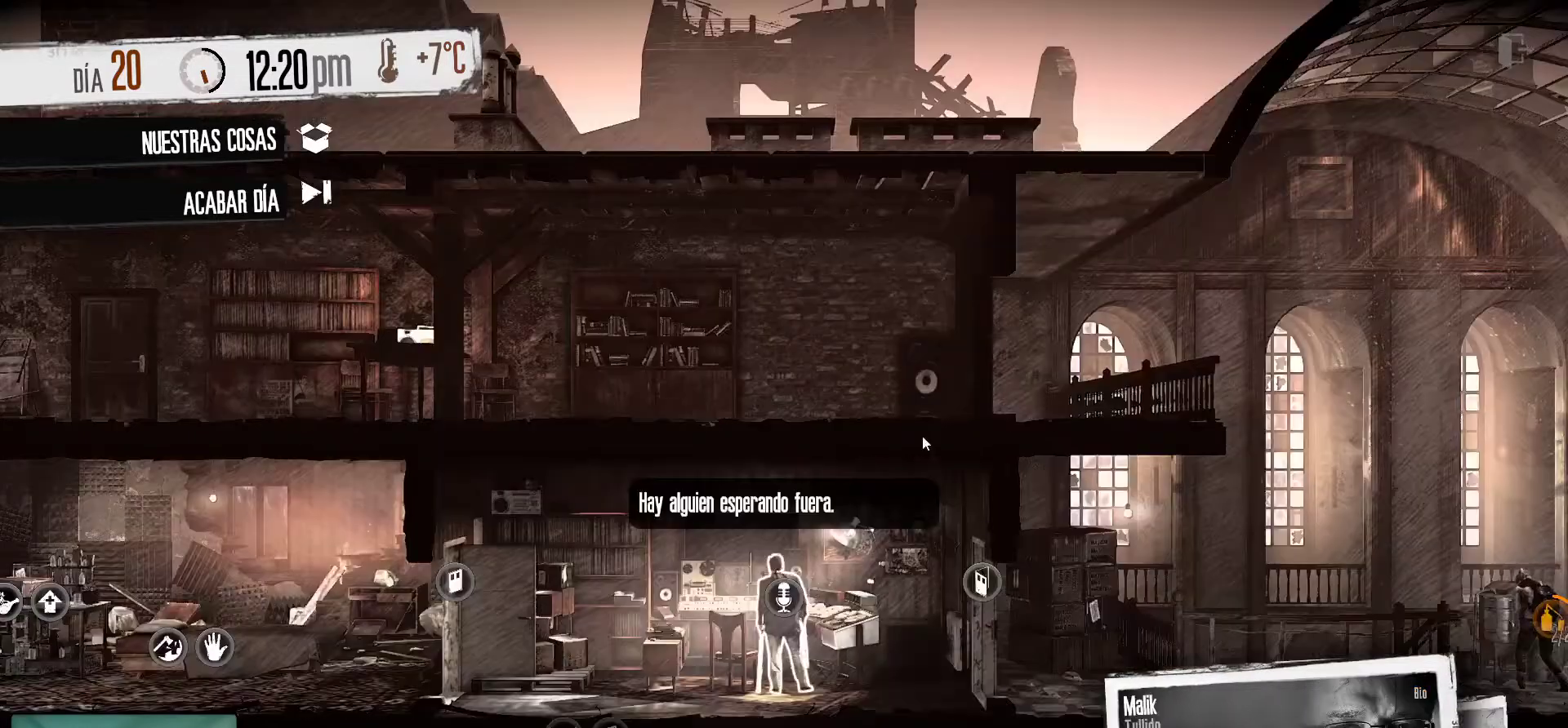
{"keys": [], "mouse": [], "mouse_move": "up-right", "events": []}
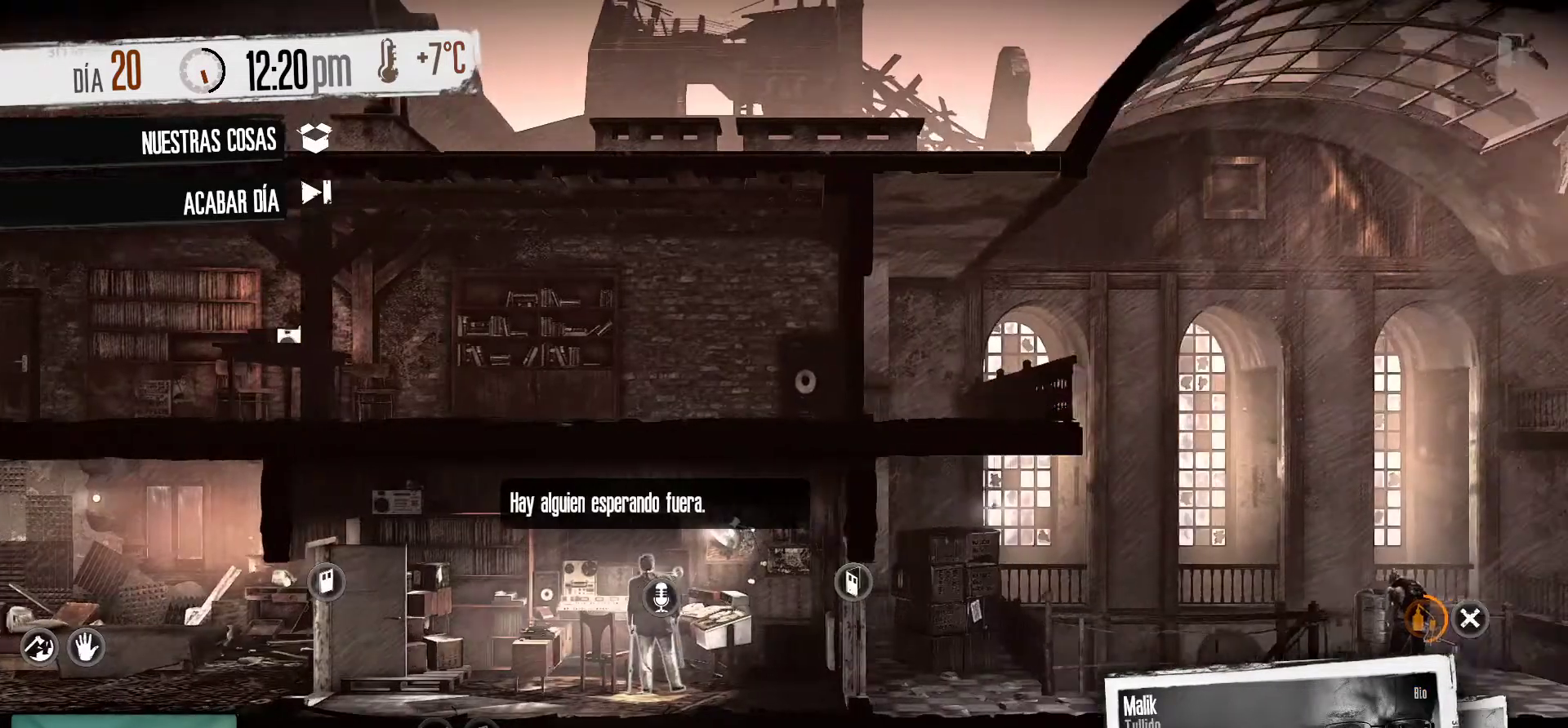
{"keys": [], "mouse": [], "mouse_move": "right", "events": []}
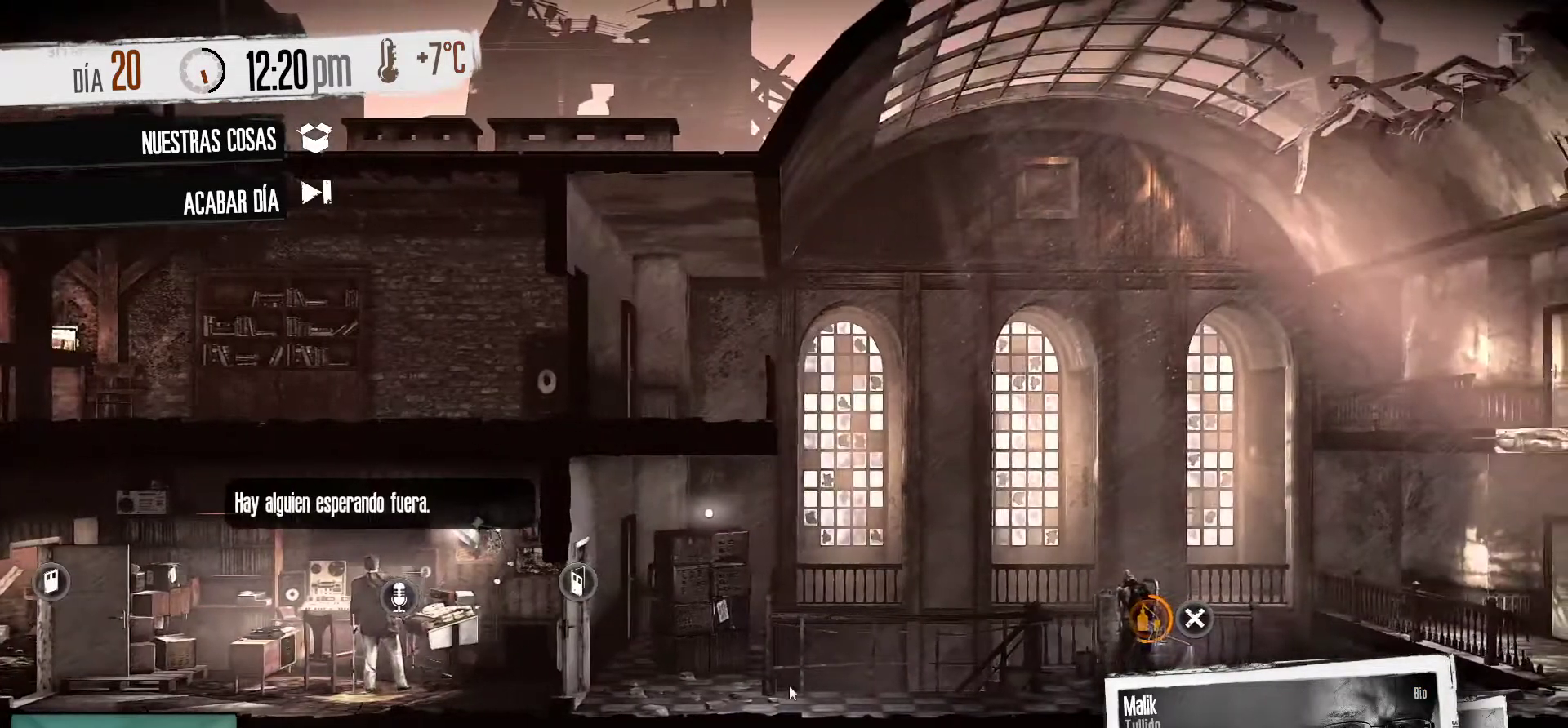
{"keys": [], "mouse": [], "mouse_move": "still", "events": []}
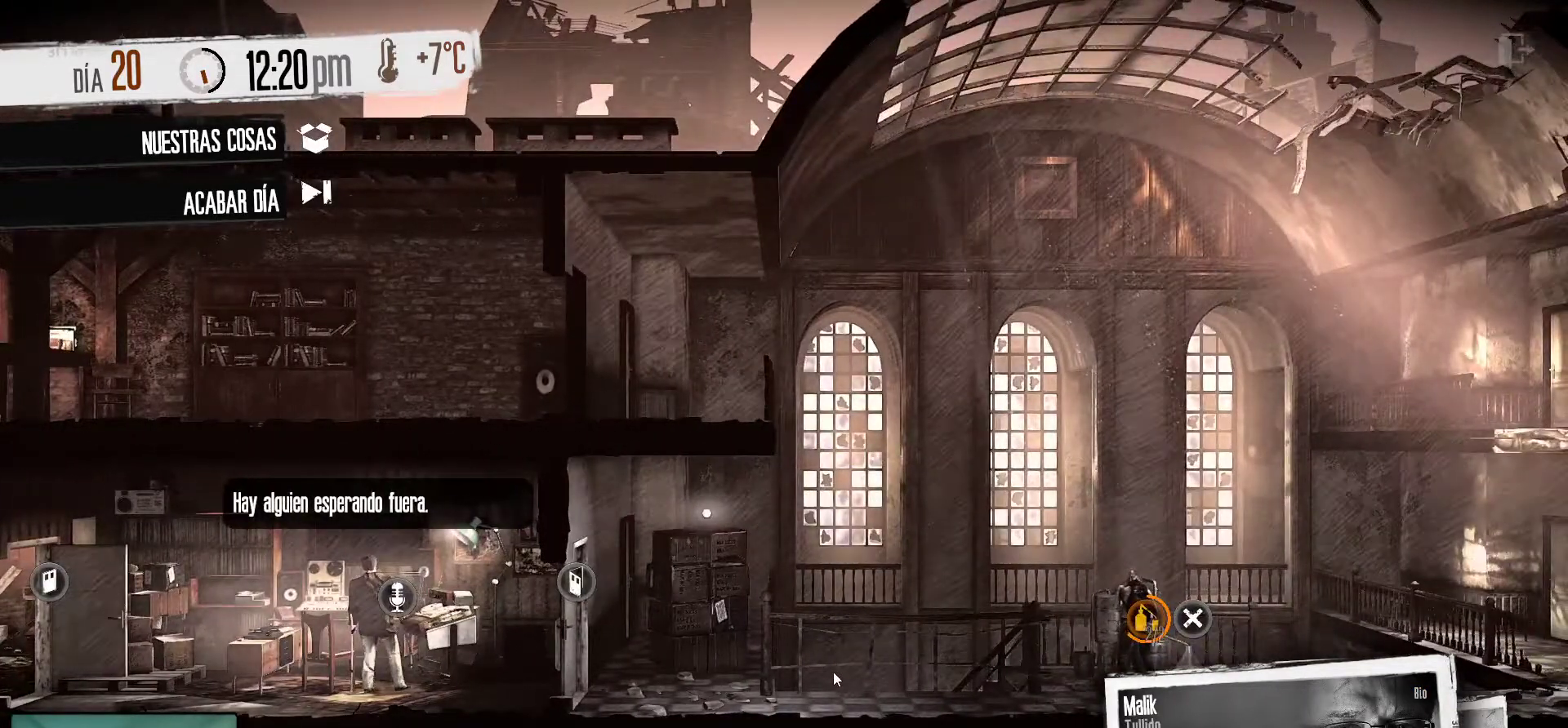
{"keys": [], "mouse": [], "mouse_move": "right", "events": [[16, "mouse_right", "down"], [116, "mouse_right", "up"]]}
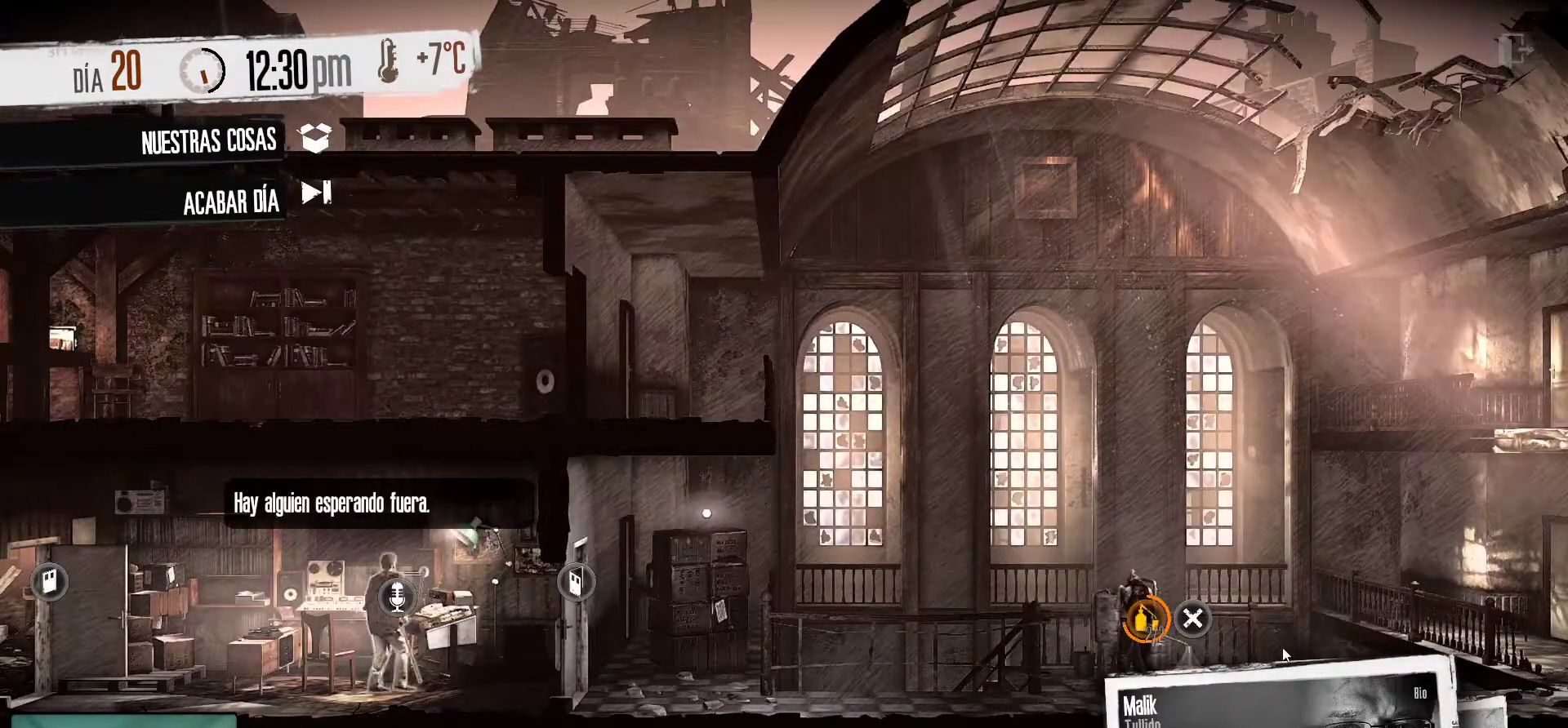
{"keys": [], "mouse": [], "mouse_move": "up-right", "events": []}
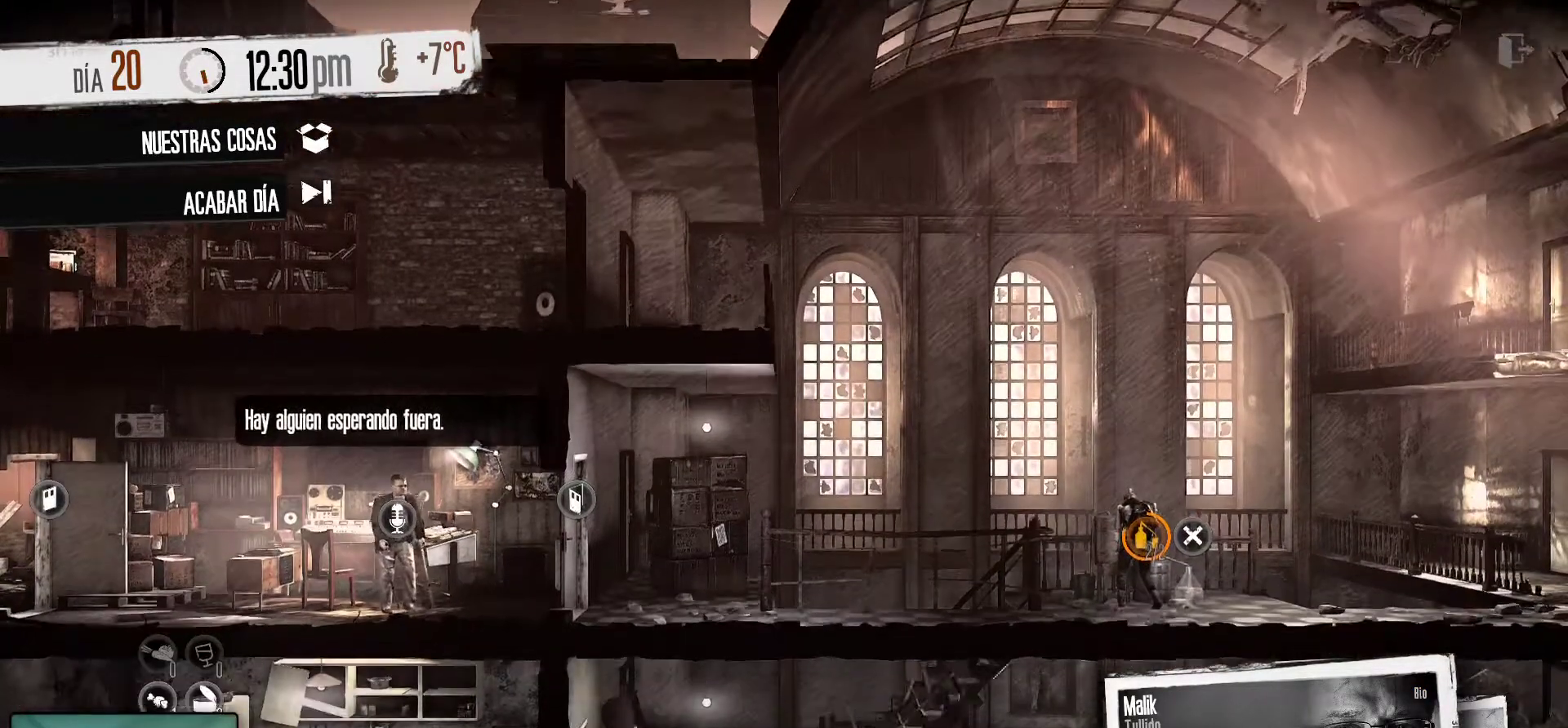
{"keys": [], "mouse": [], "mouse_move": "up-right", "events": []}
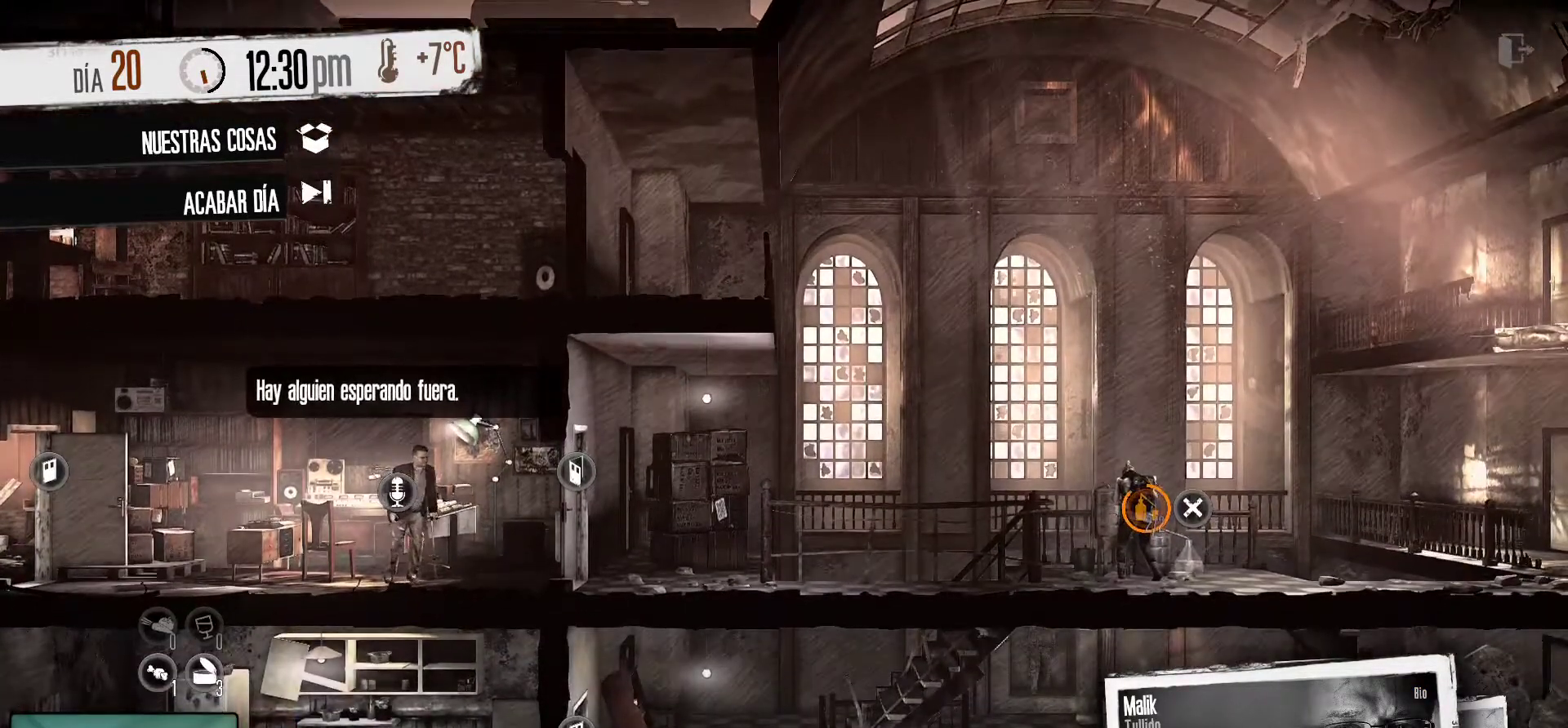
{"keys": [], "mouse": [], "mouse_move": "right", "events": []}
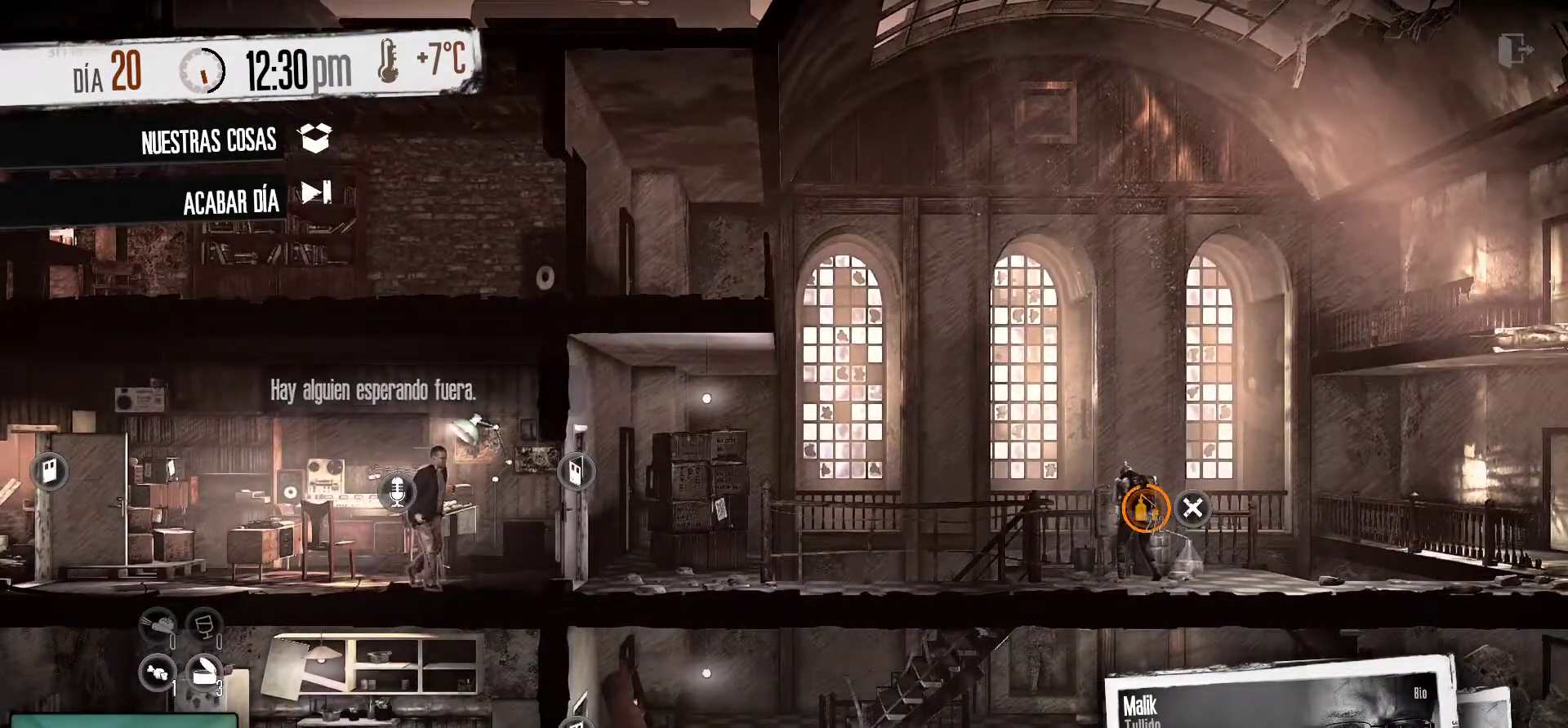
{"keys": [], "mouse": [], "mouse_move": "still", "events": []}
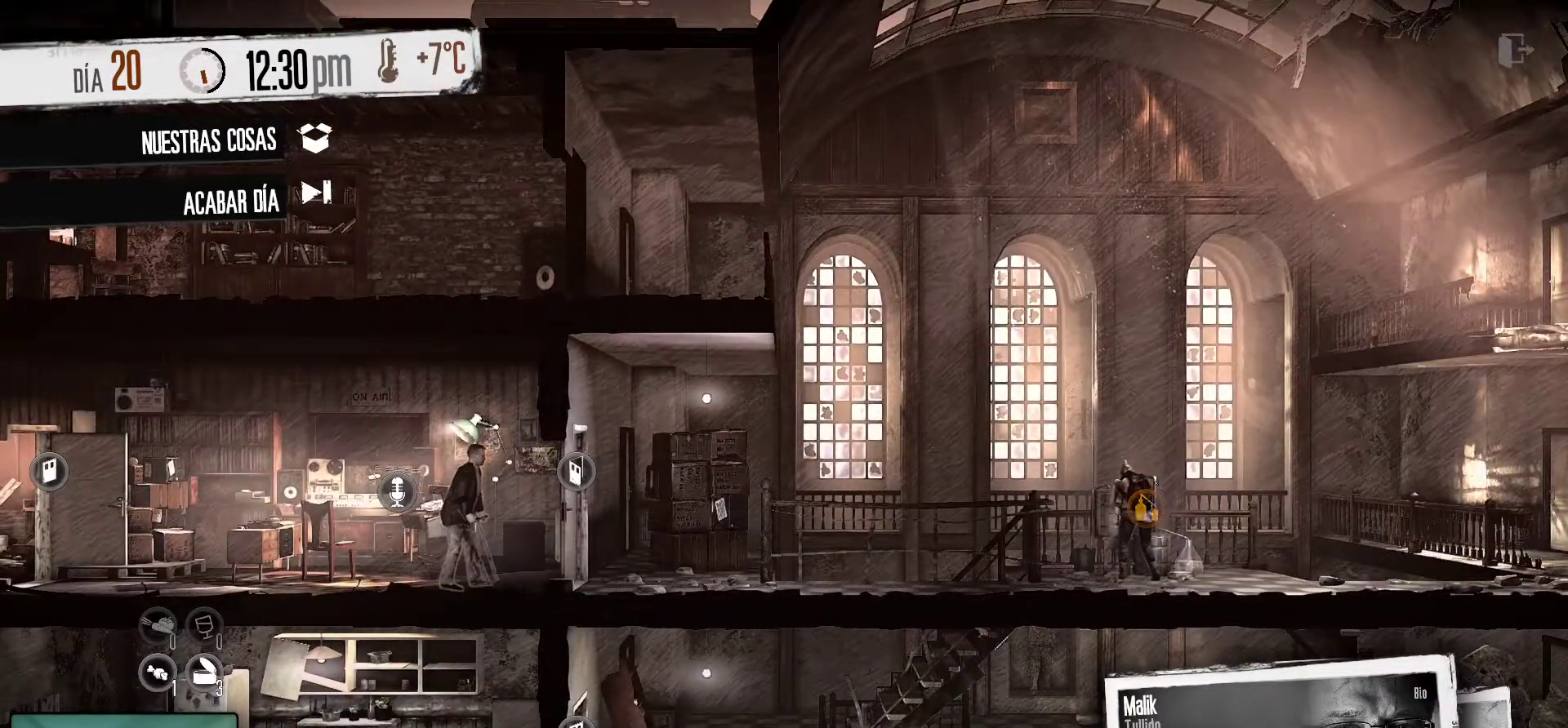
{"keys": [], "mouse": [], "mouse_move": "up-left", "events": [[50, "mouse_left", "down"], [183, "mouse_left", "up"]]}
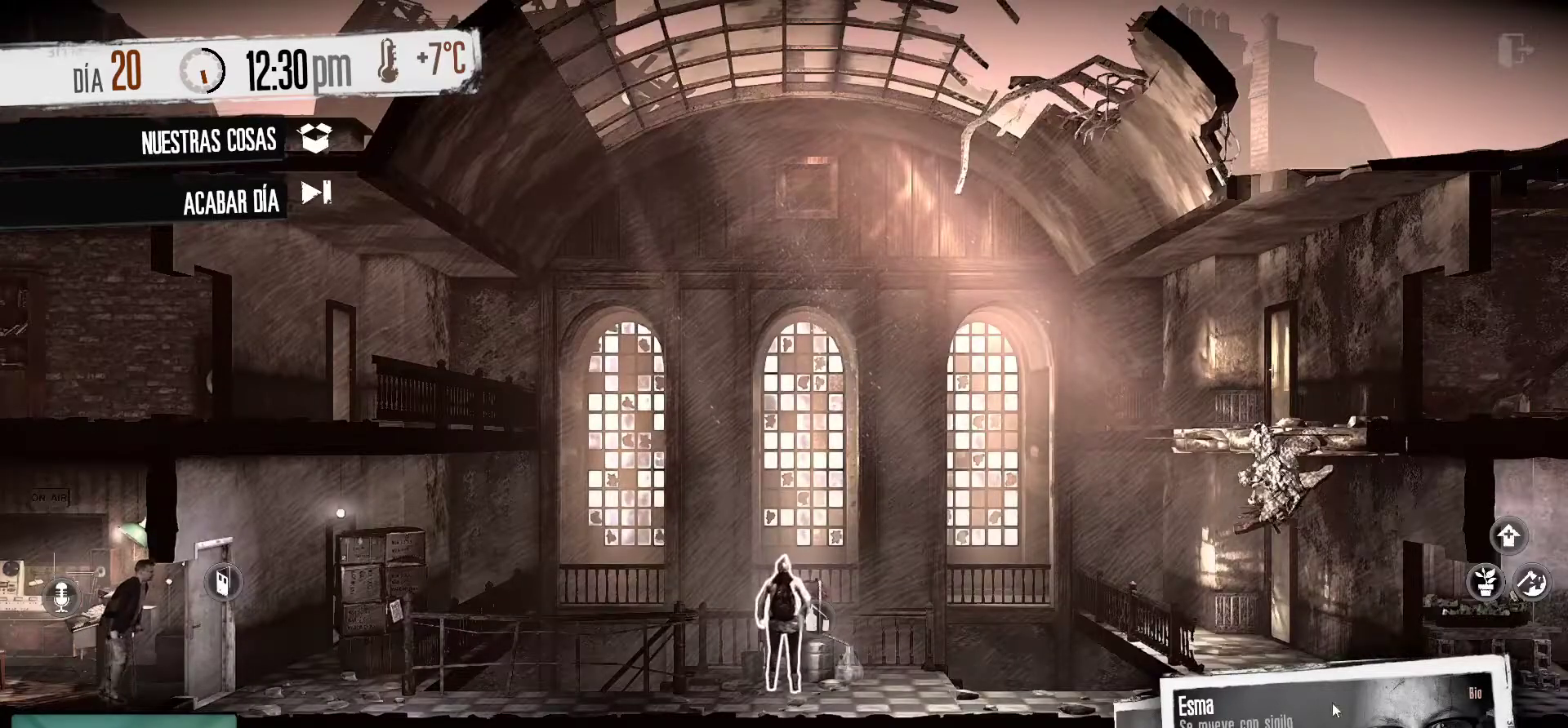
{"keys": [], "mouse": [], "mouse_move": "left", "events": []}
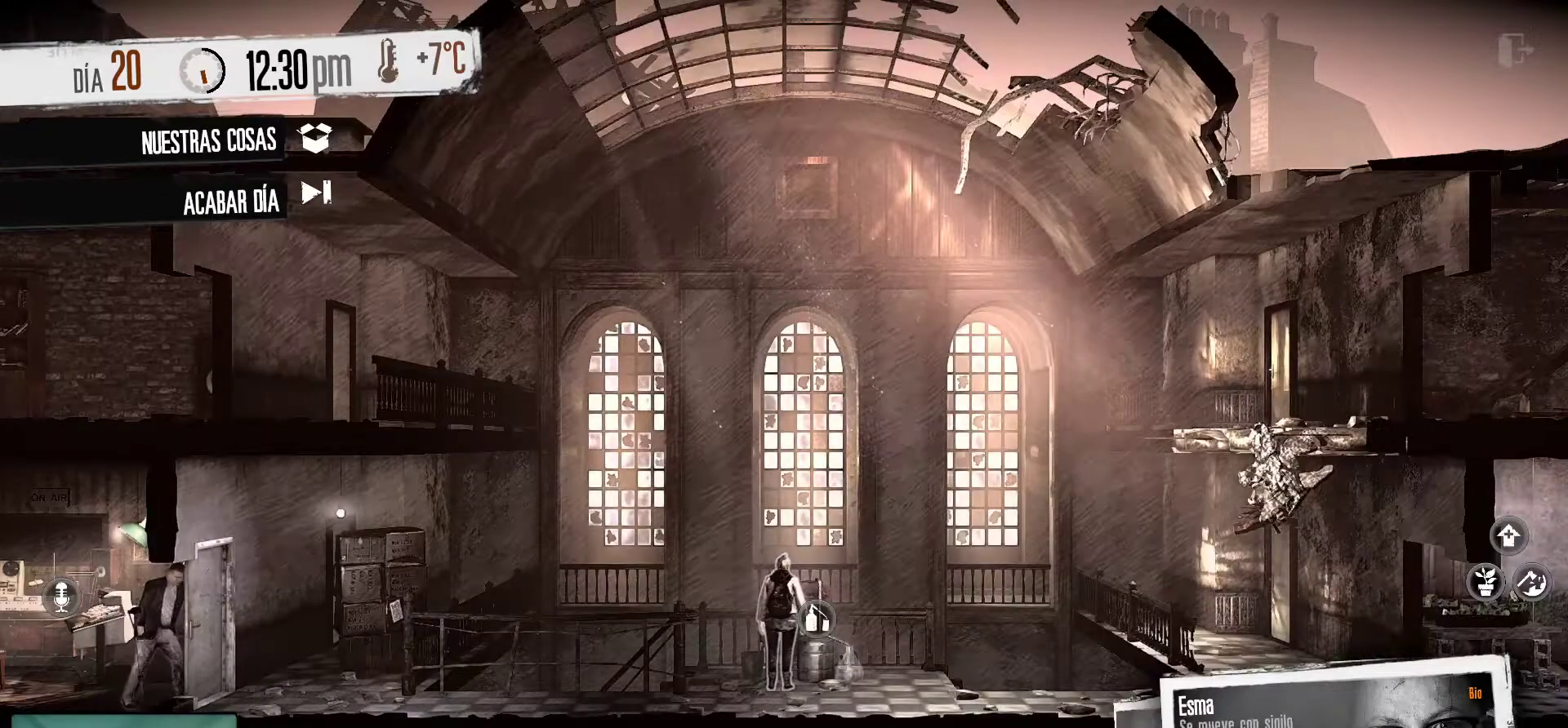
{"keys": [], "mouse": [], "mouse_move": "up-right", "events": []}
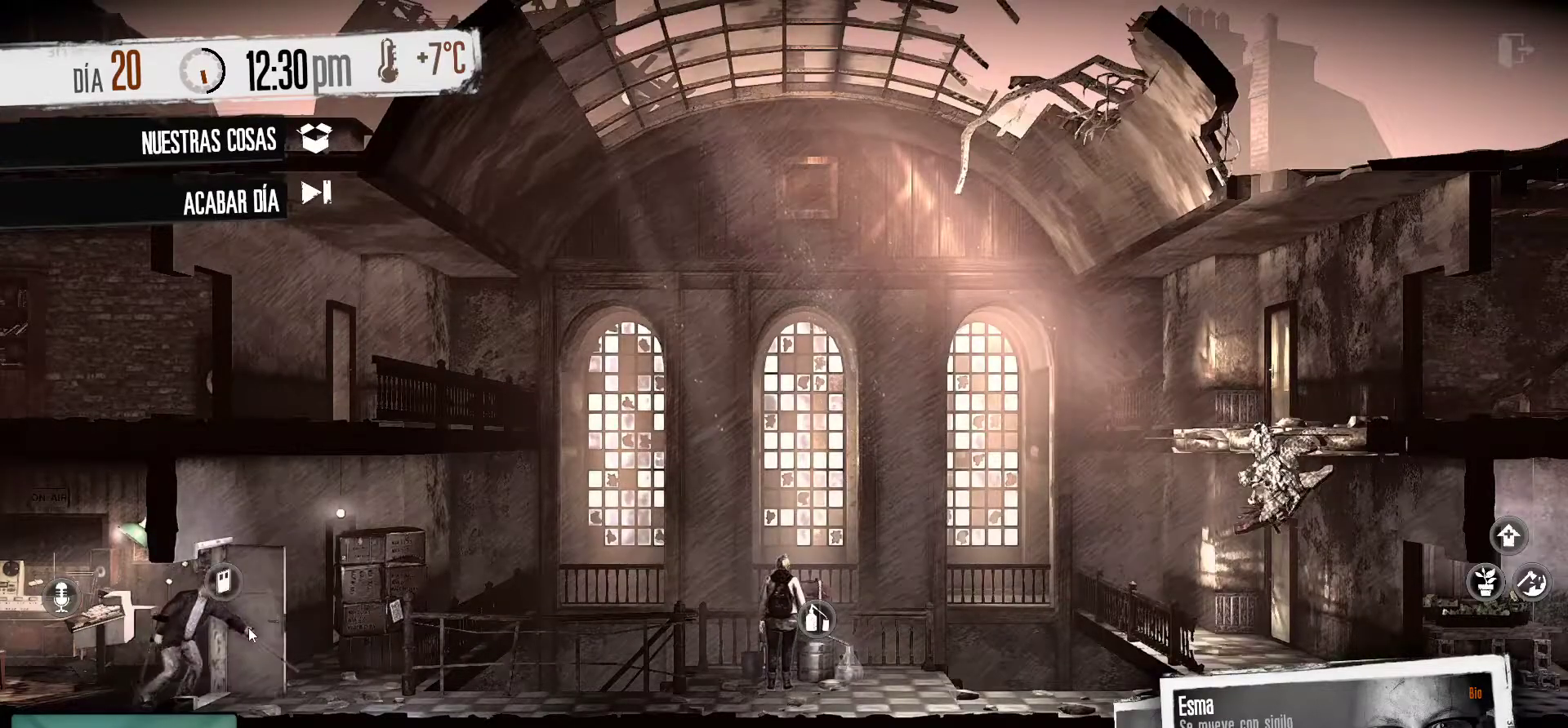
{"keys": [], "mouse": [], "mouse_move": "still", "events": []}
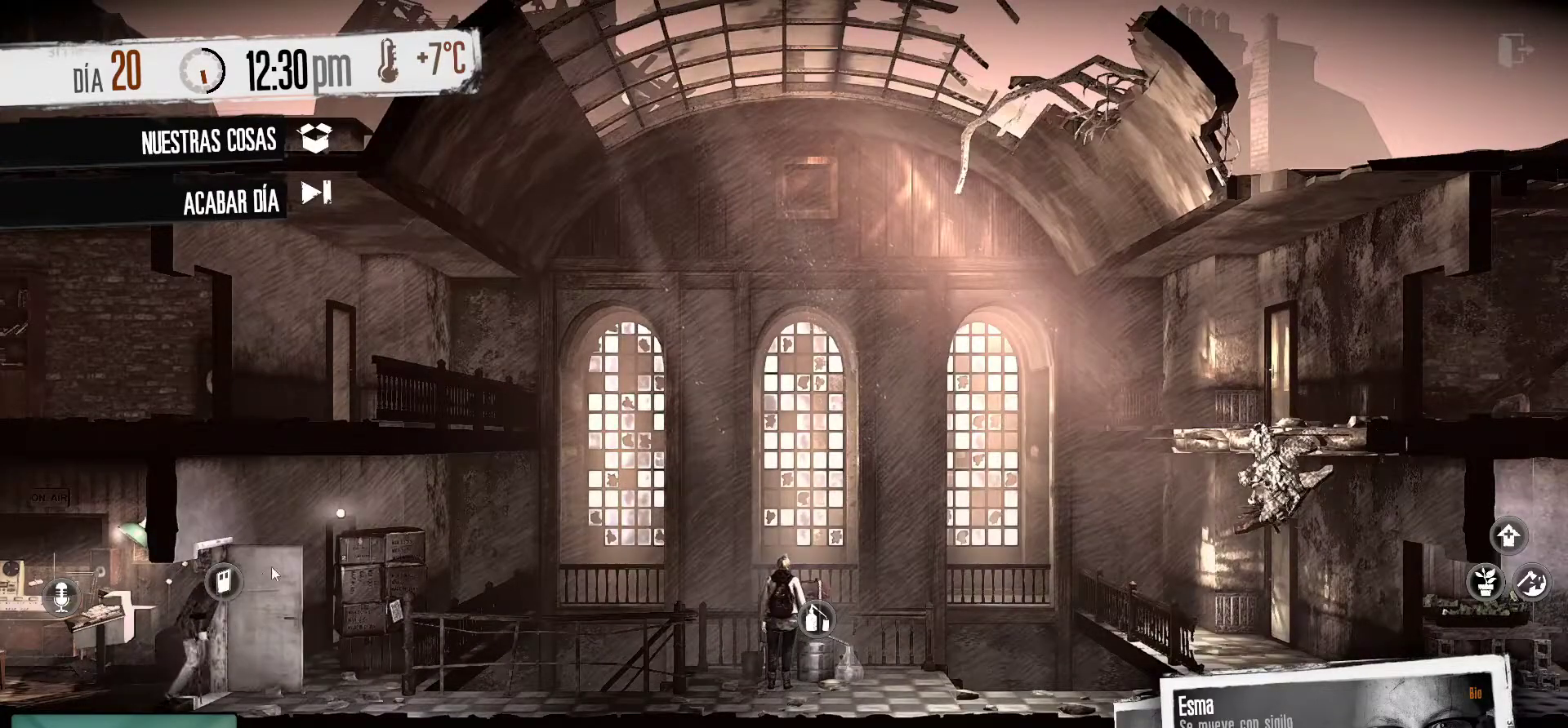
{"keys": [], "mouse": [], "mouse_move": "still", "events": []}
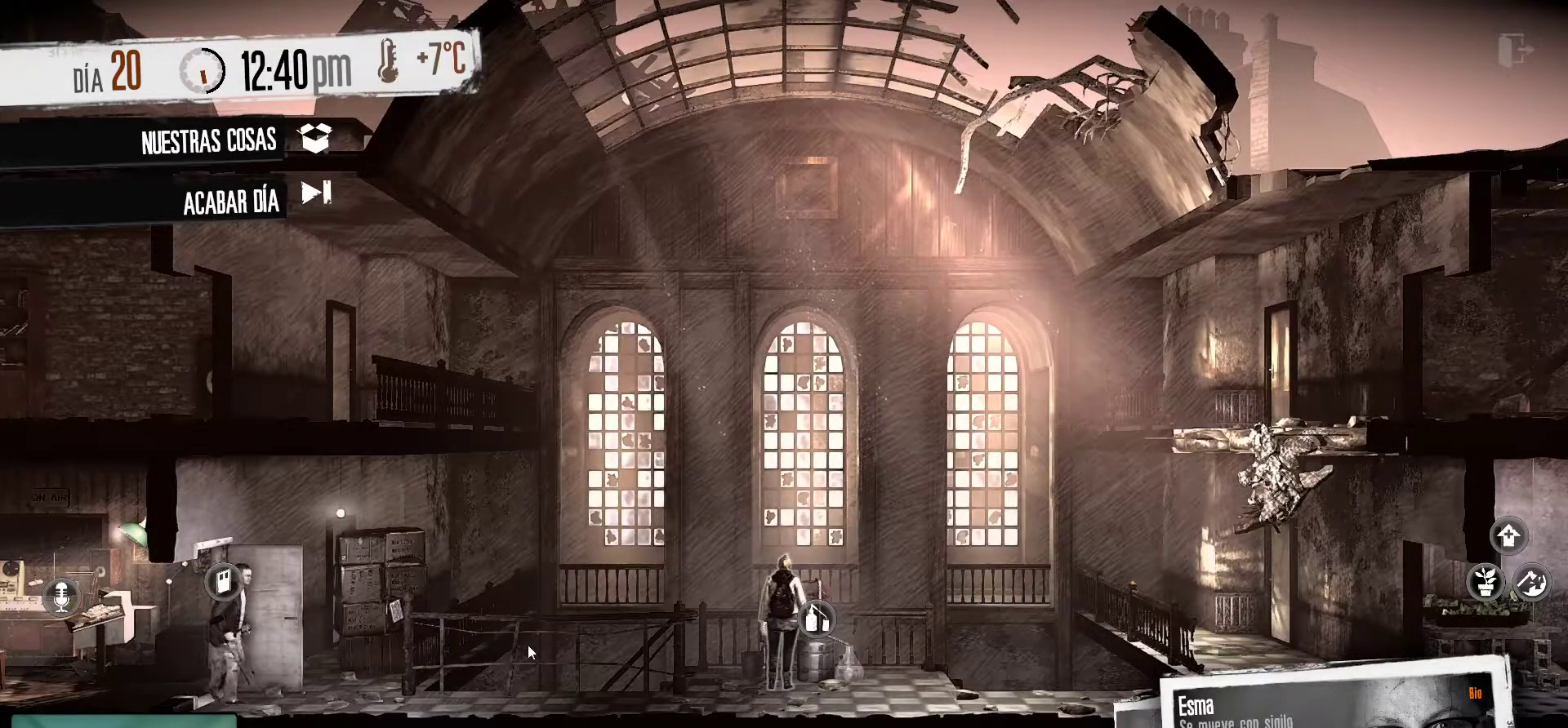
{"keys": [], "mouse": [], "mouse_move": "left", "events": []}
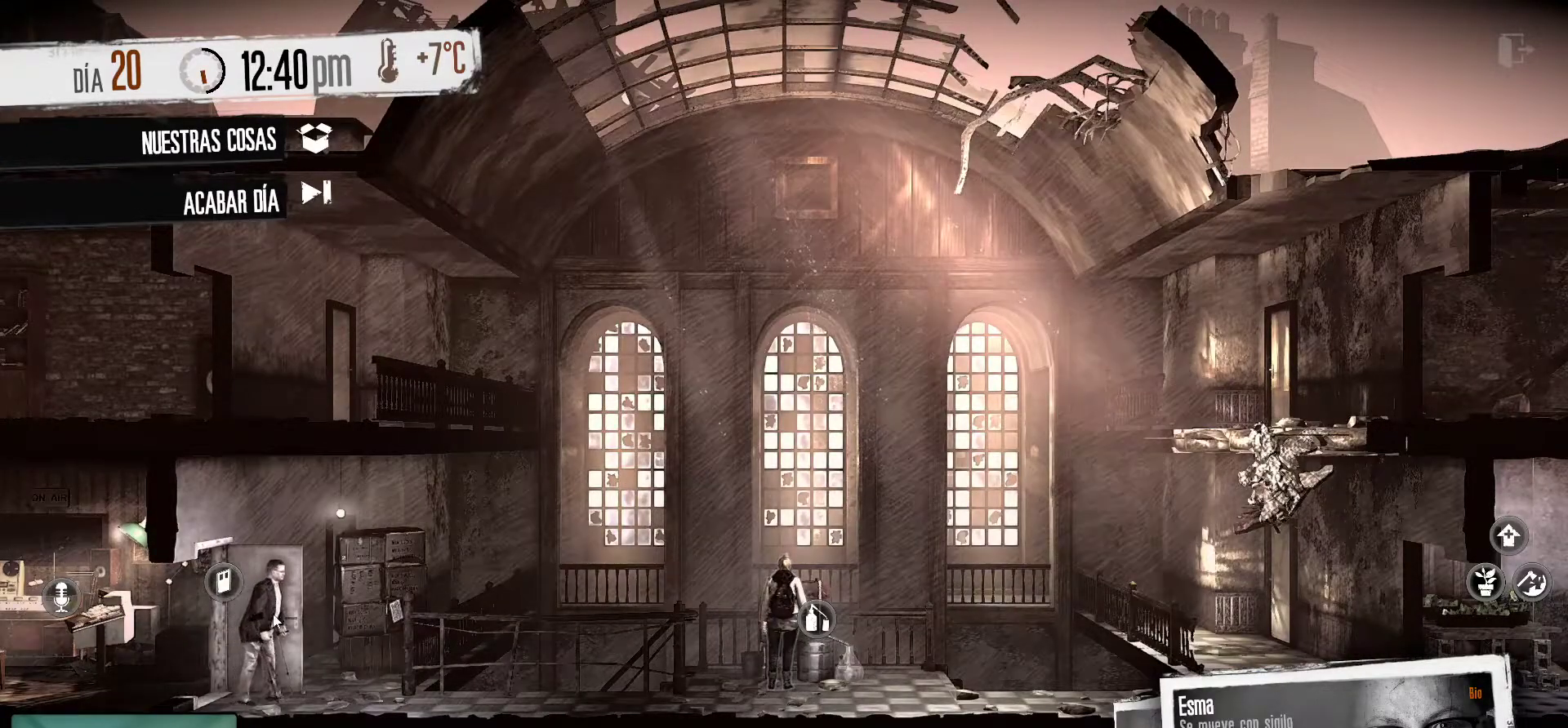
{"keys": [], "mouse": [], "mouse_move": "still", "events": []}
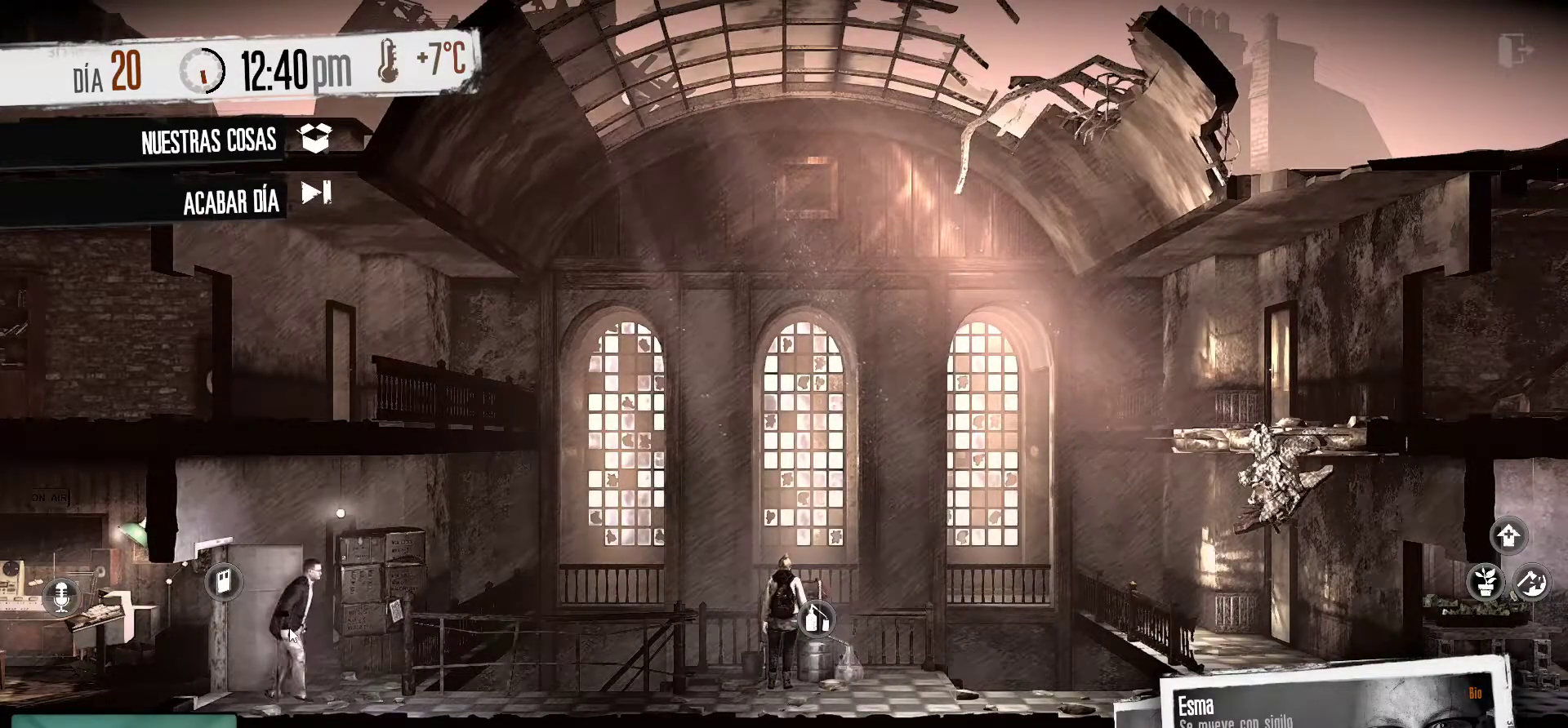
{"keys": [], "mouse": [], "mouse_move": "right", "events": []}
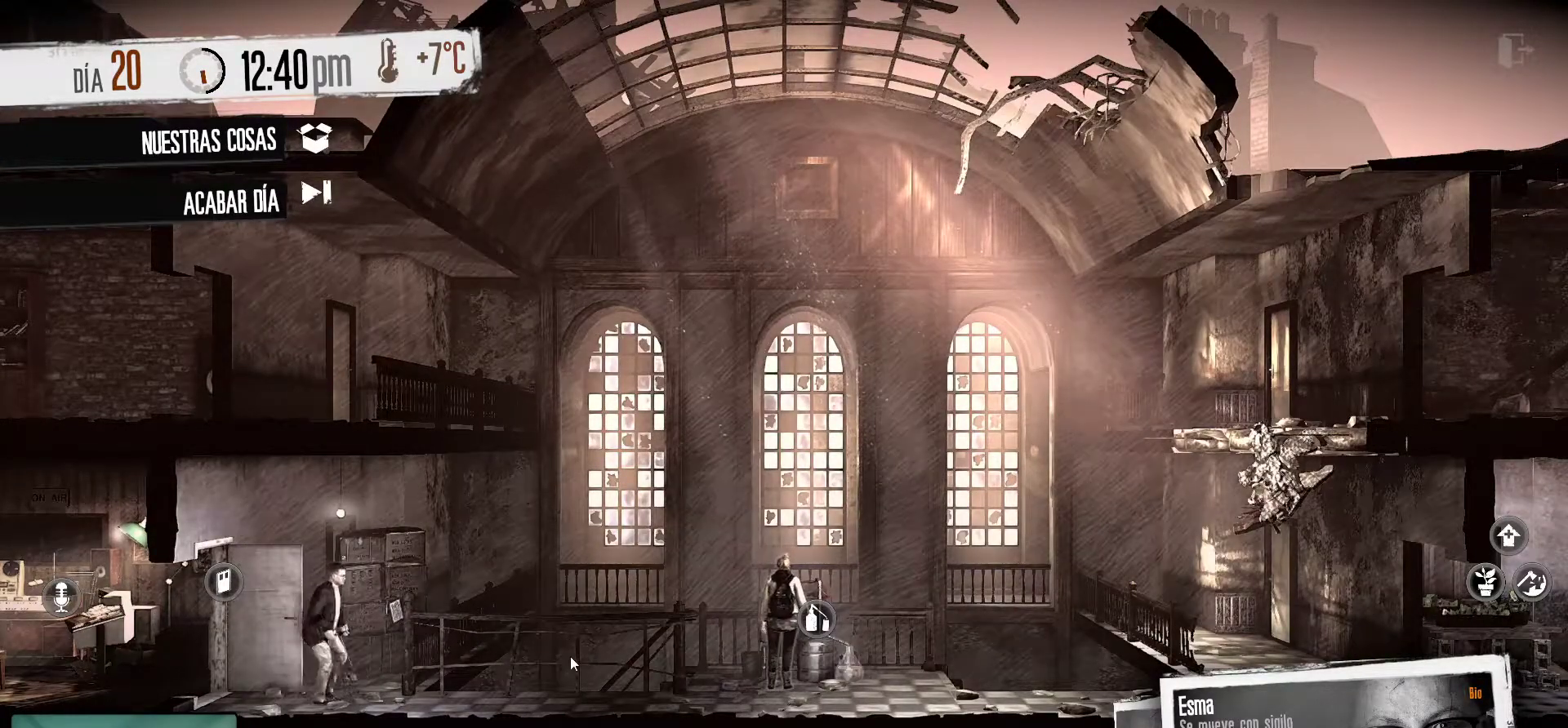
{"keys": [], "mouse": ["right"], "mouse_move": "still", "events": [[450, "mouse_right", "down"]]}
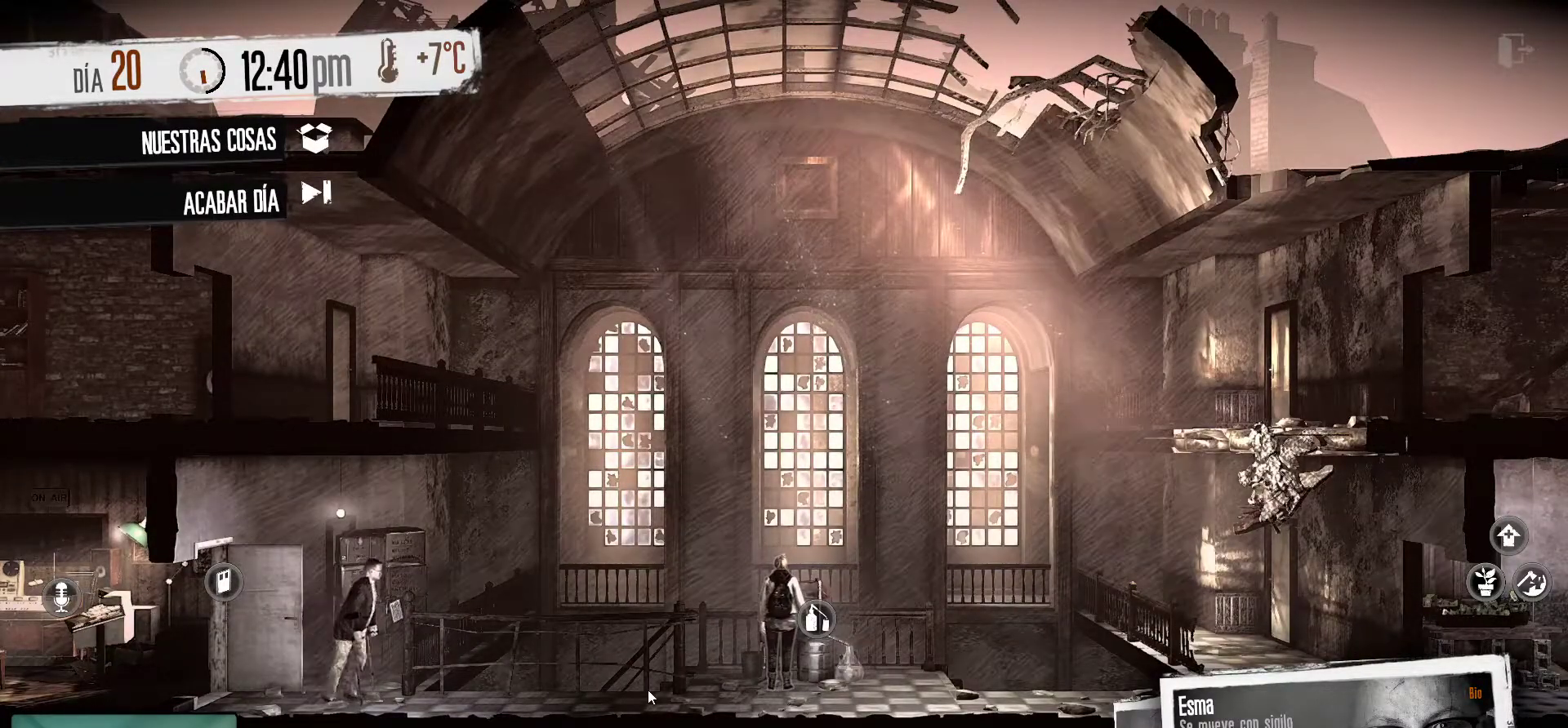
{"keys": [], "mouse": [], "mouse_move": "down-right", "events": [[100, "mouse_right", "up"]]}
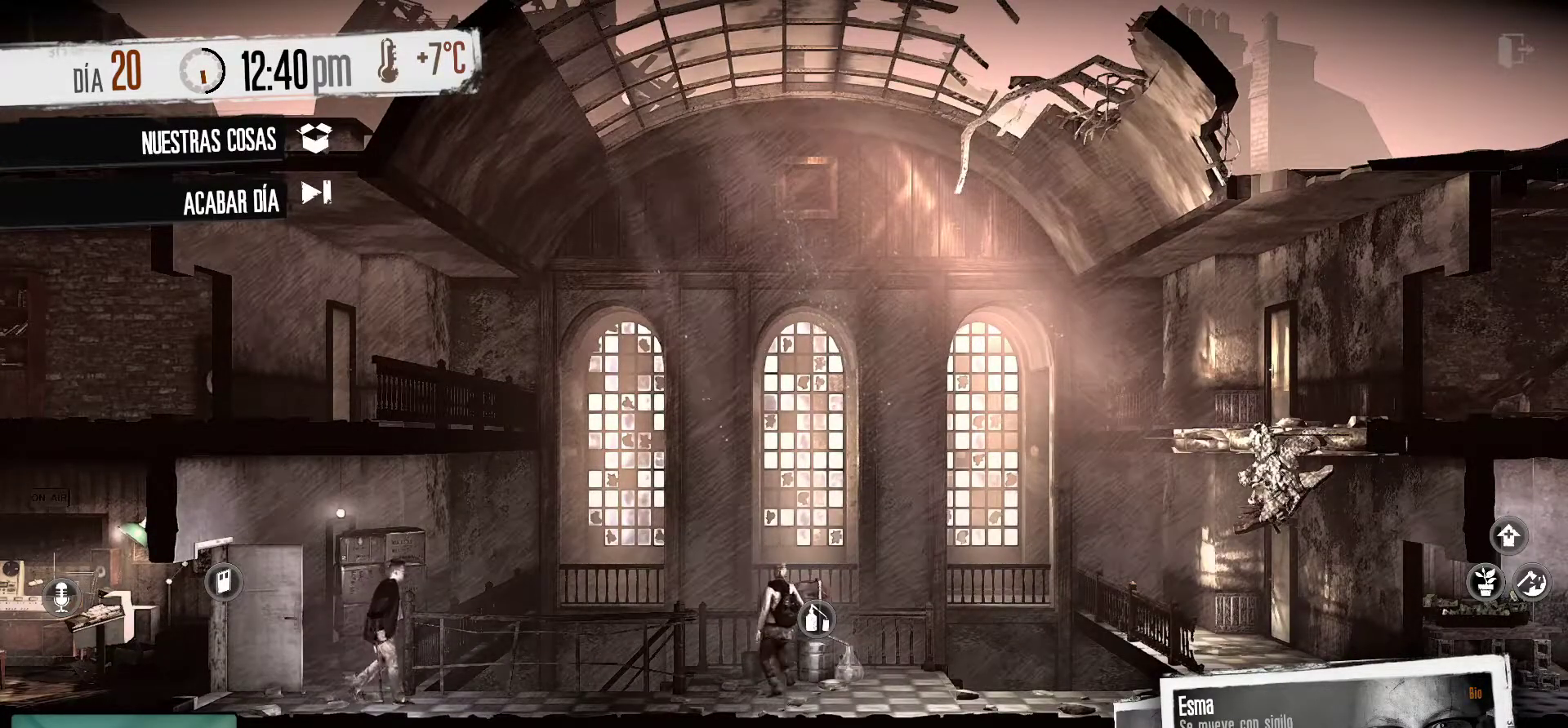
{"keys": [], "mouse": [], "mouse_move": "up-left", "events": []}
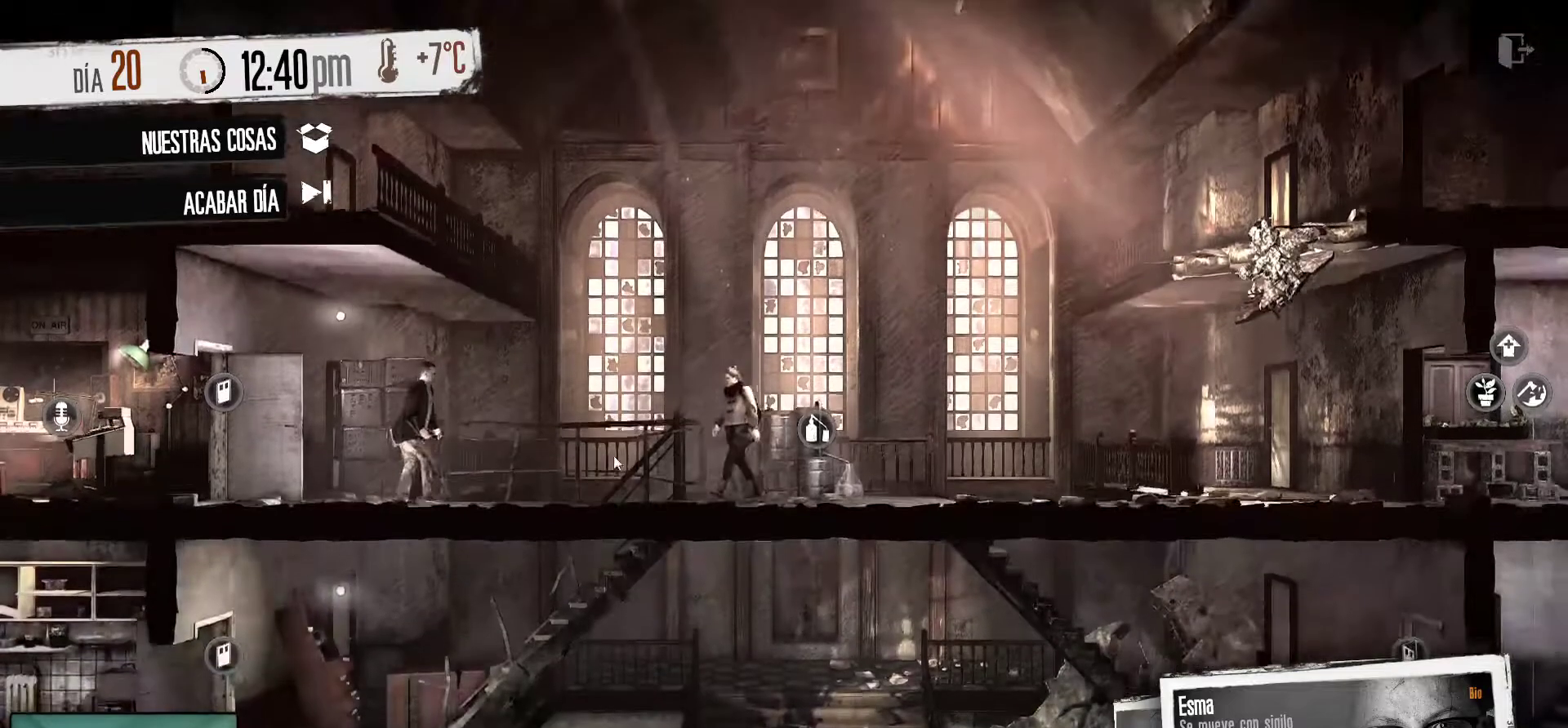
{"keys": [], "mouse": [], "mouse_move": "right", "events": []}
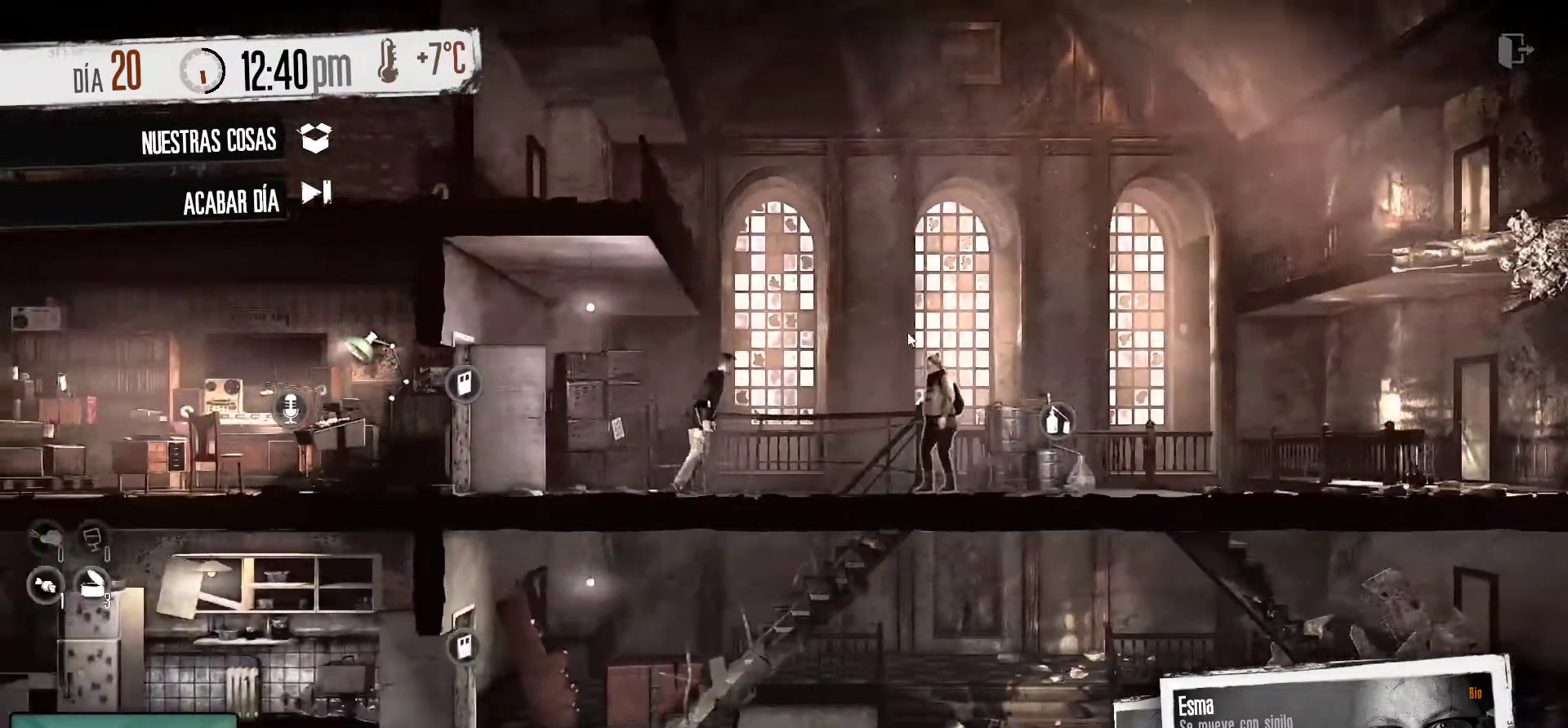
{"keys": [], "mouse": [], "mouse_move": "left", "events": []}
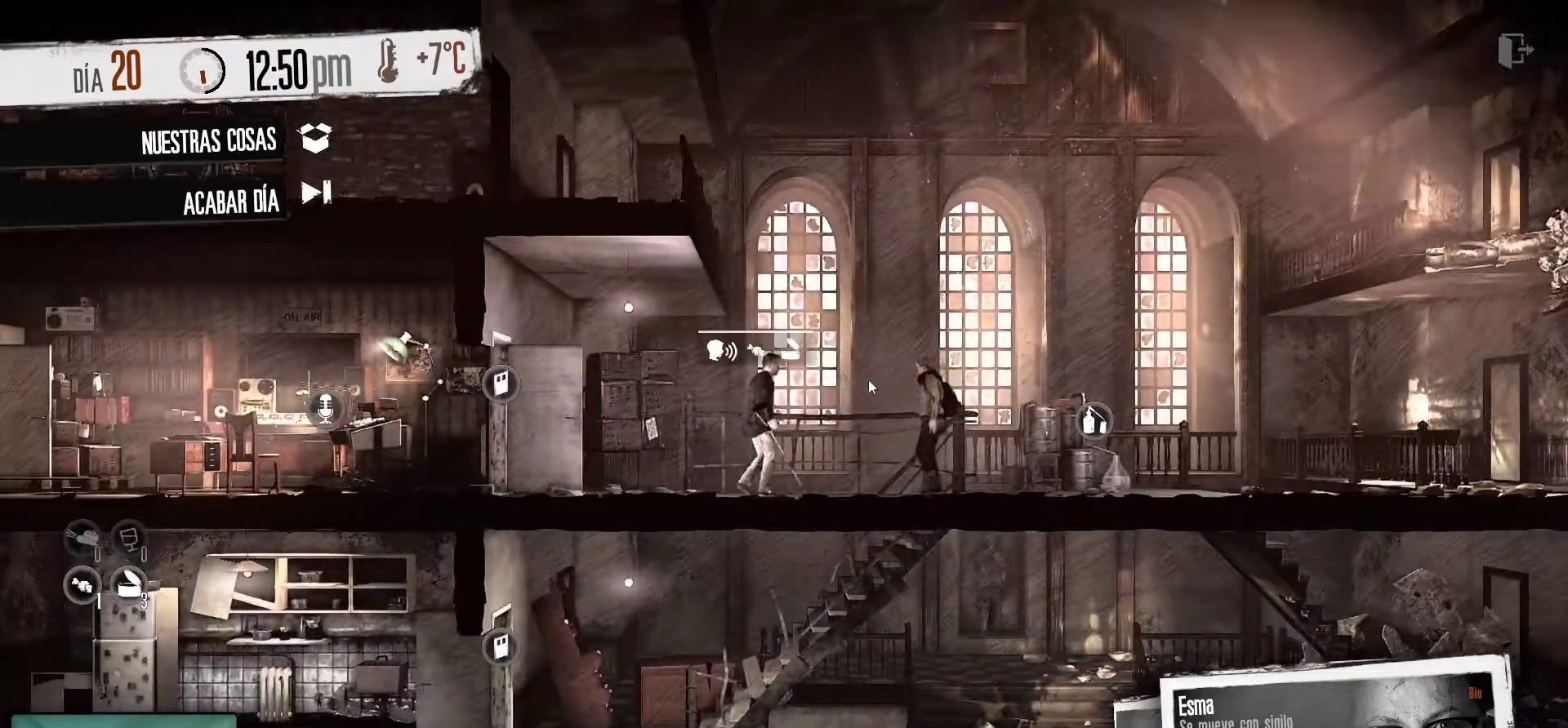
{"keys": [], "mouse": [], "mouse_move": "left", "events": []}
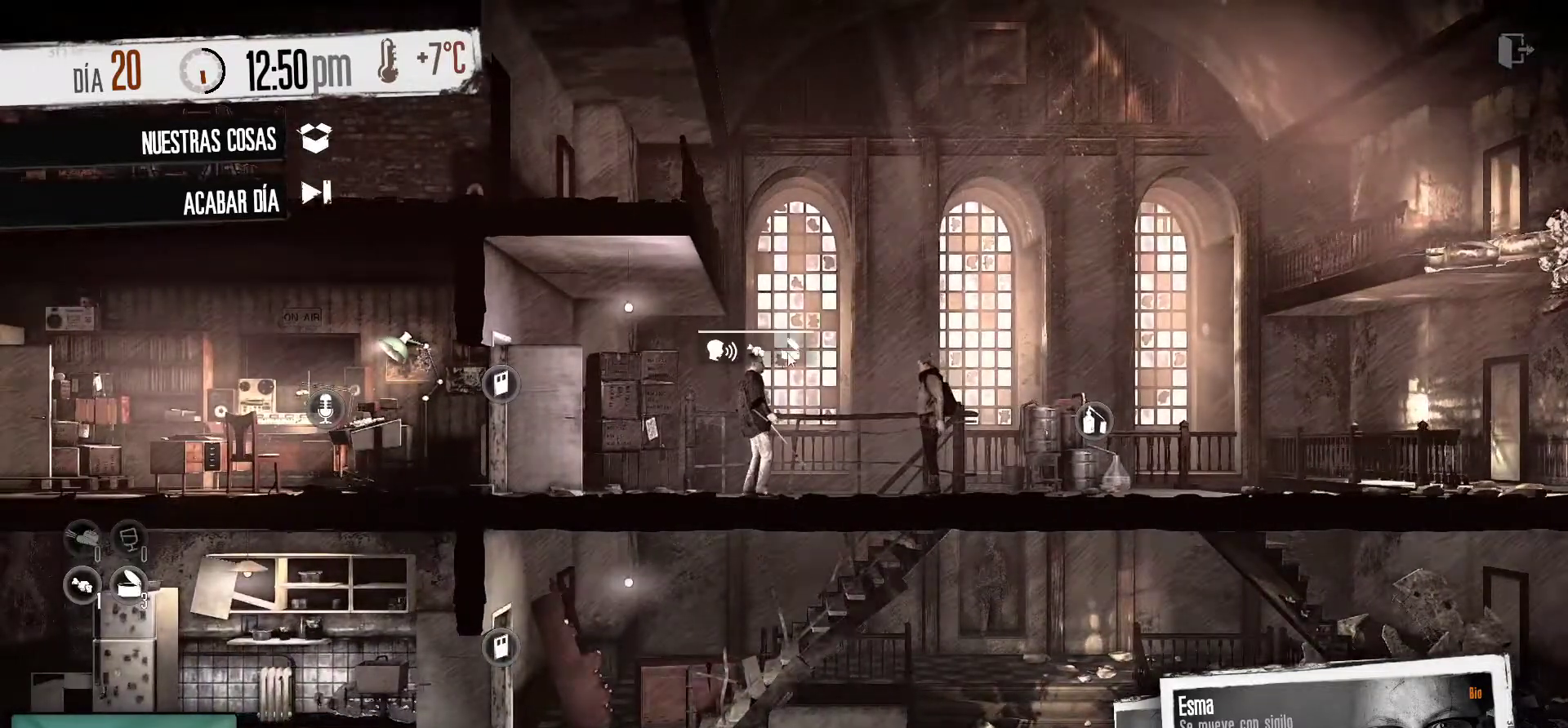
{"keys": [], "mouse": [], "mouse_move": "still", "events": []}
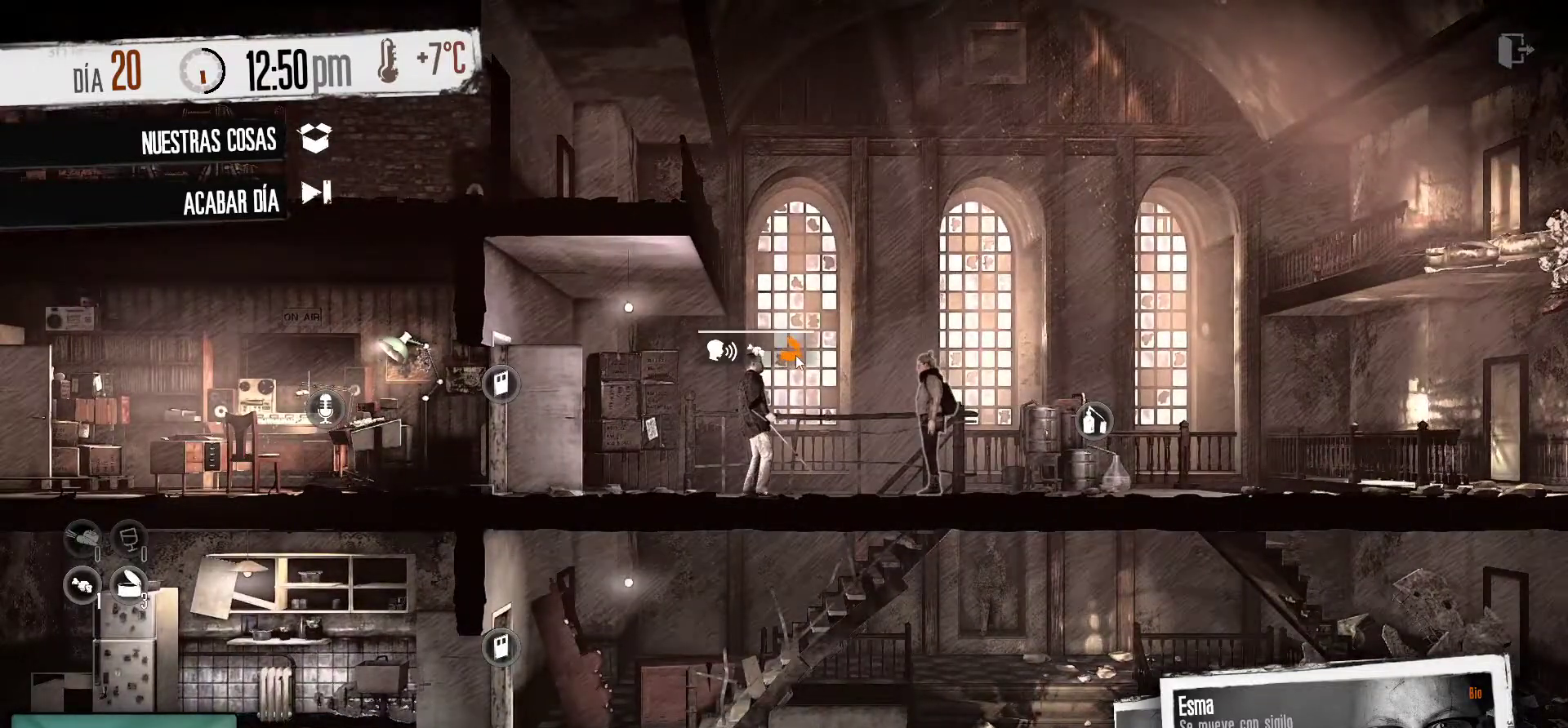
{"keys": [], "mouse": [], "mouse_move": "still", "events": [[283, "mouse_left", "down"], [366, "mouse_left", "up"]]}
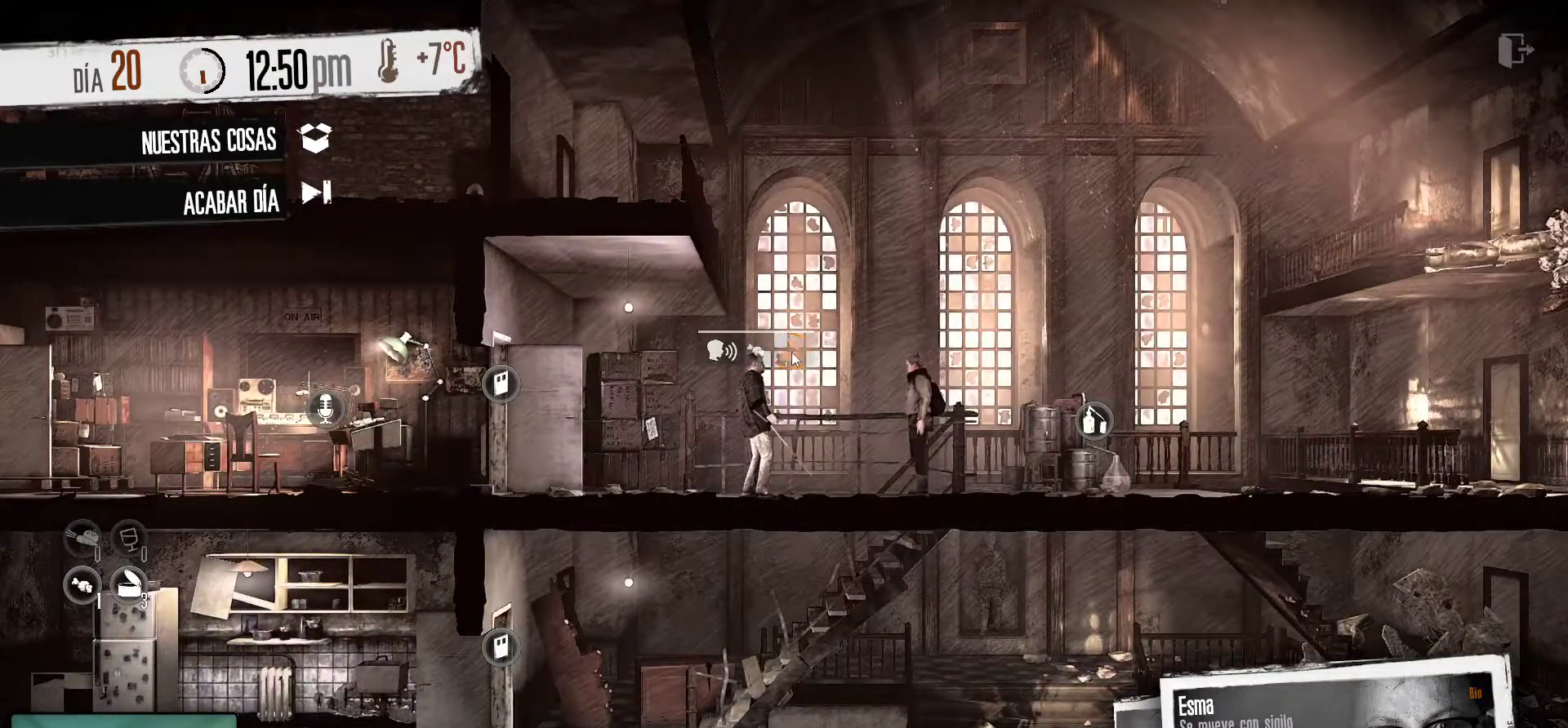
{"keys": [], "mouse": [], "mouse_move": "down-right", "events": []}
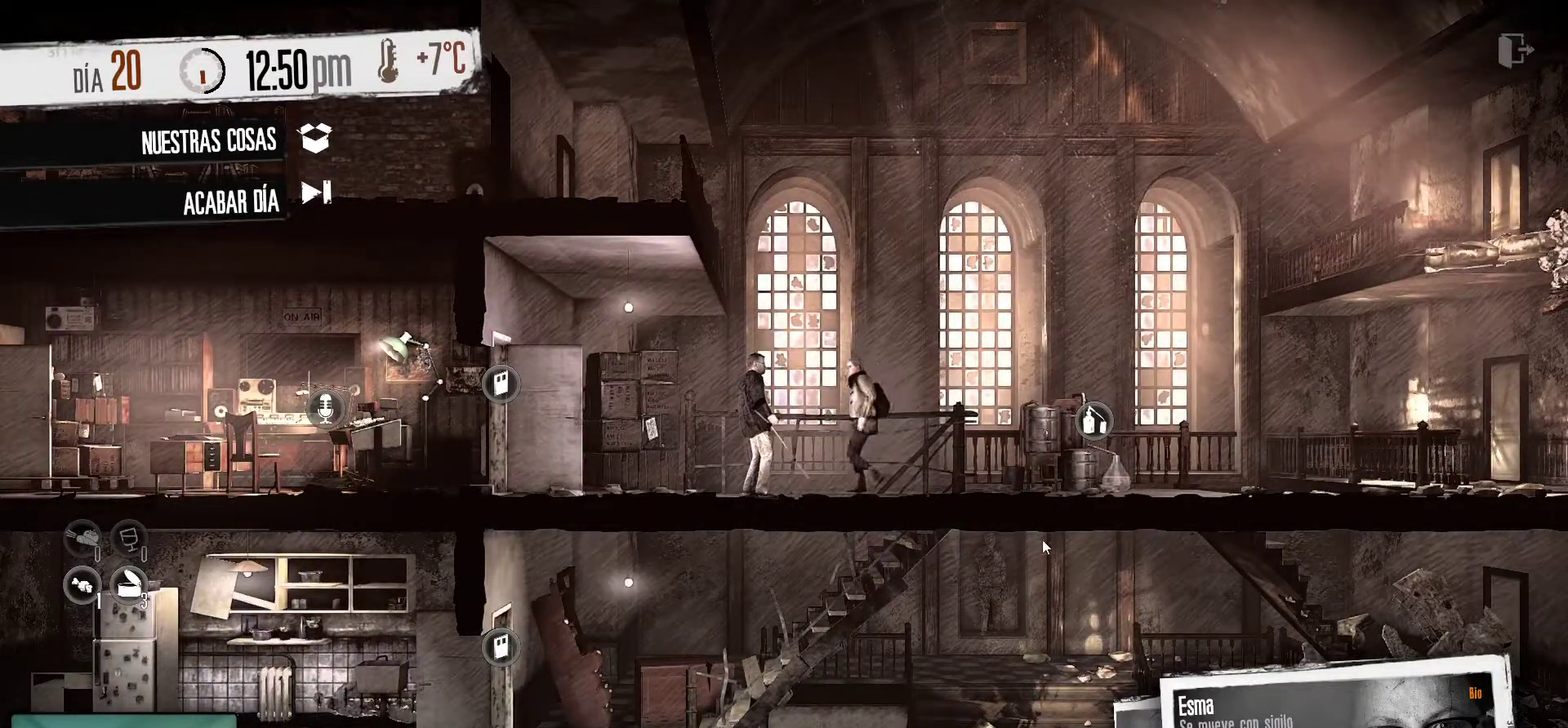
{"keys": [], "mouse": [], "mouse_move": "still", "events": []}